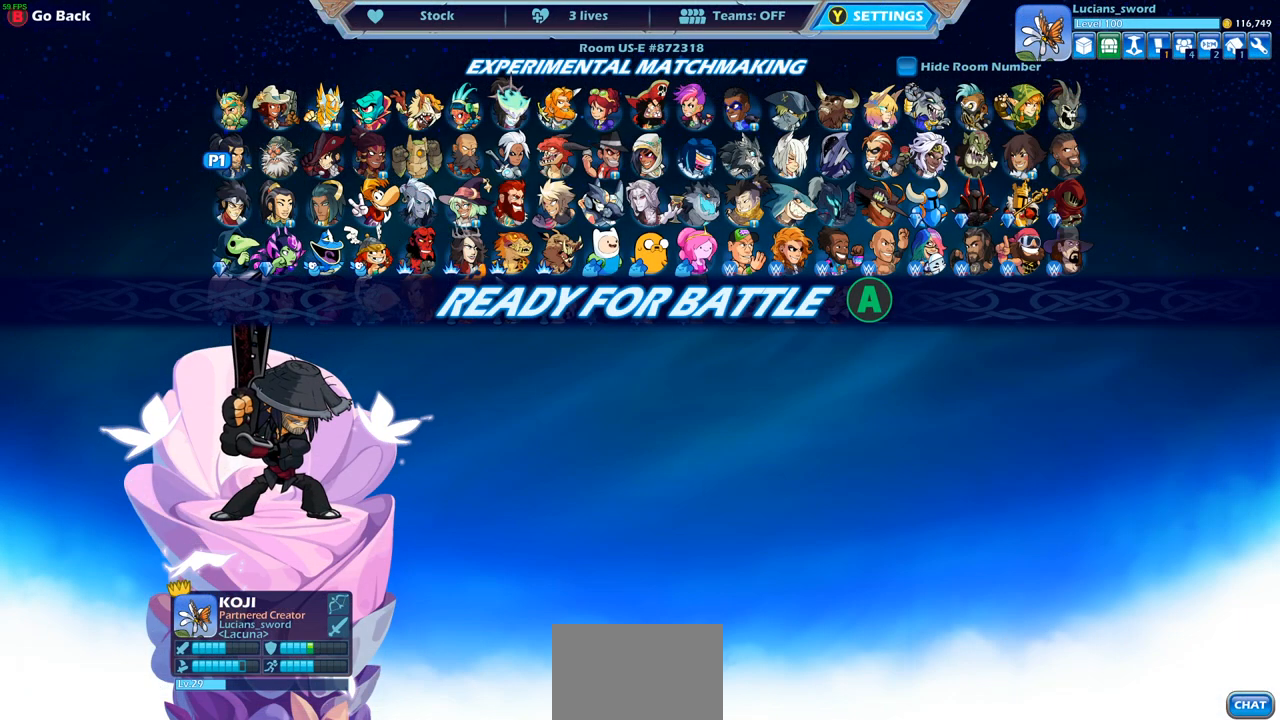
Gameplay with a controller (PlayStation layout); each line is a JSON object with the inputs held at the frame after it. "events" lists button and stick changes between this image and that frame as [ms after this image, input, new state], when the widget could be followed in between.
{"buttons": [], "left_stick": "center", "right_stick": "center", "events": [[17, "CROSS", "down"], [200, "CROSS", "up"]]}
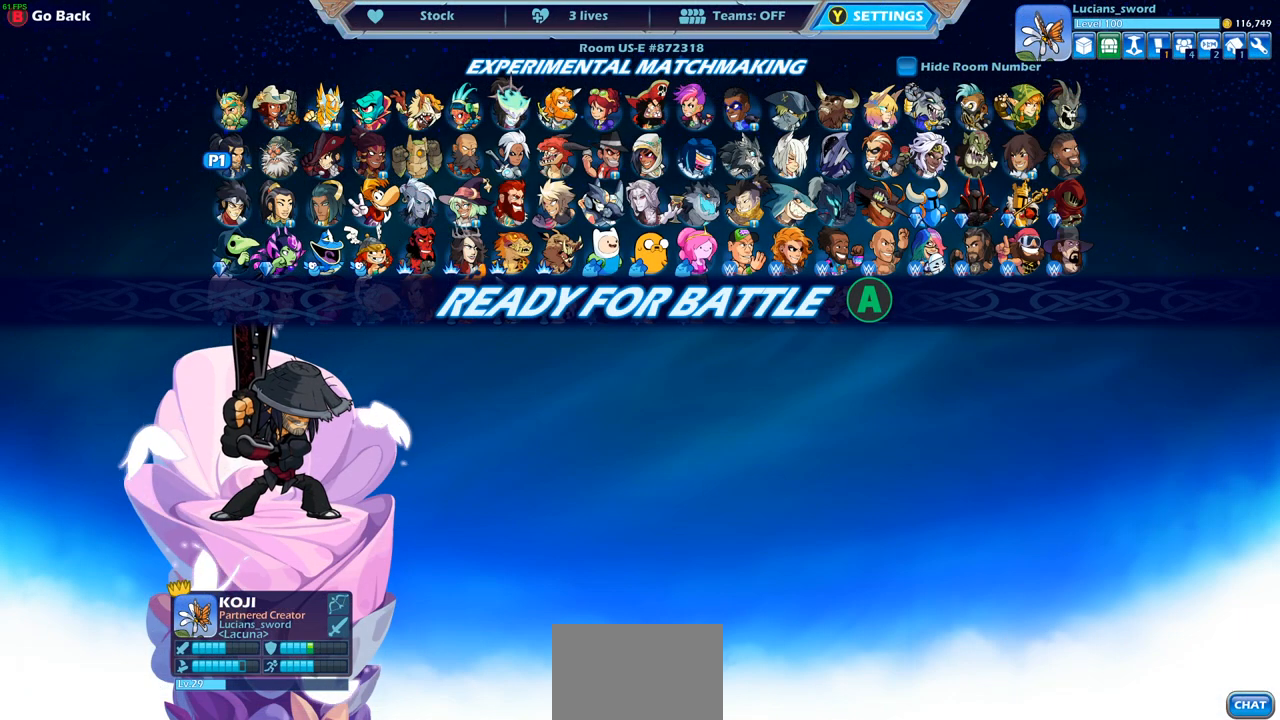
{"buttons": [], "left_stick": "center", "right_stick": "center", "events": []}
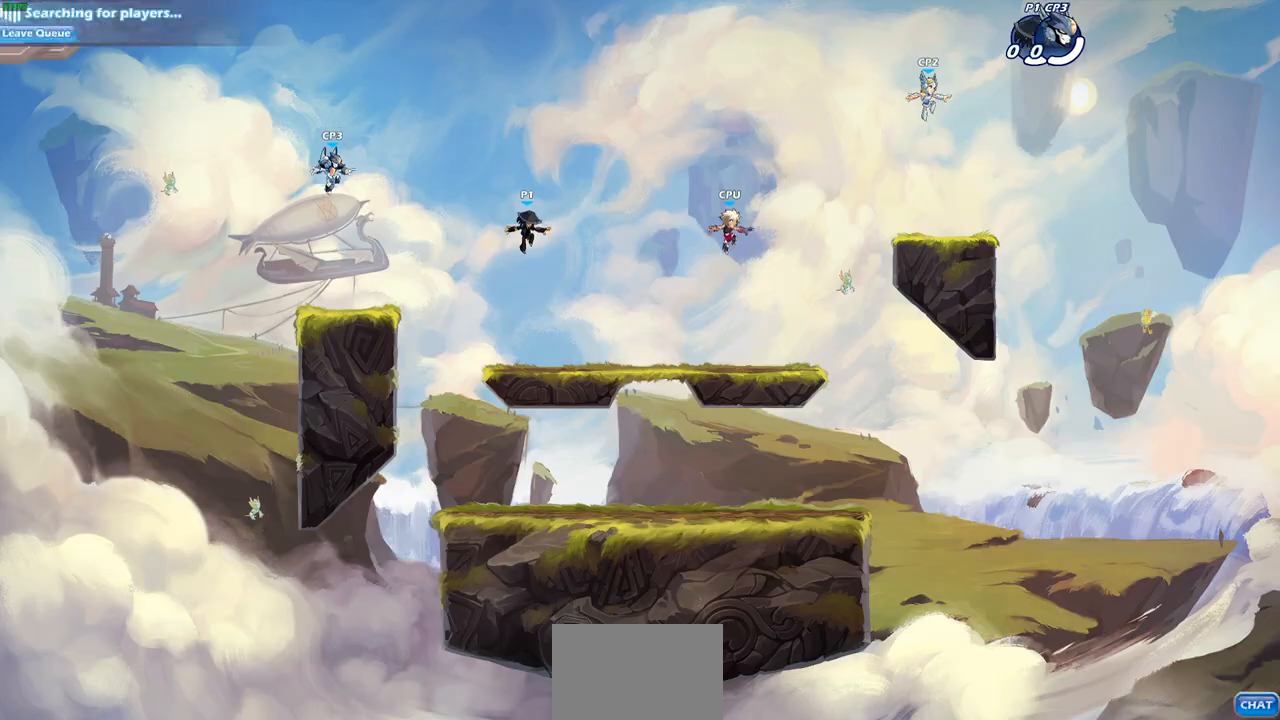
{"buttons": [], "left_stick": "up-left", "right_stick": "center", "events": [[117, "left_stick", "left"], [283, "left_stick", "right"], [450, "left_stick", "up-left"]]}
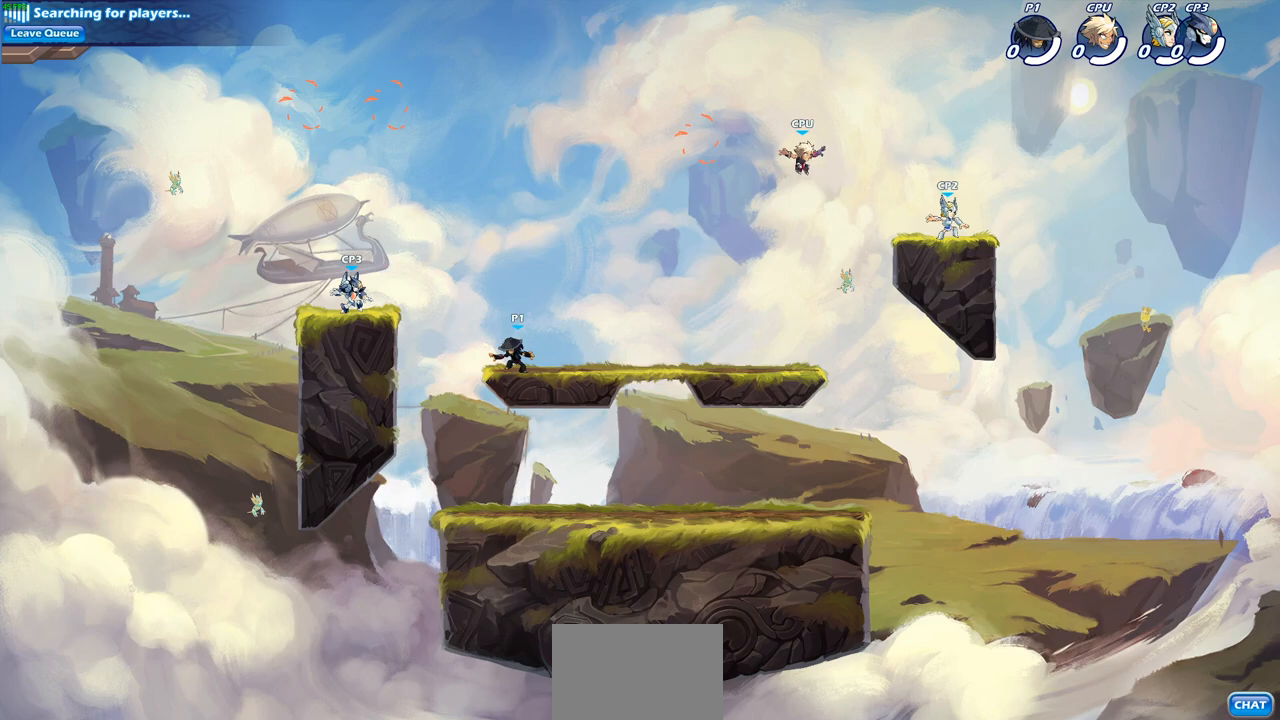
{"buttons": [], "left_stick": "center", "right_stick": "center", "events": [[67, "left_stick", "right"], [233, "R2", "down"], [267, "left_stick", "up-right"], [283, "CROSS", "down"], [417, "CROSS", "up"], [417, "R2", "up"], [467, "left_stick", "center"]]}
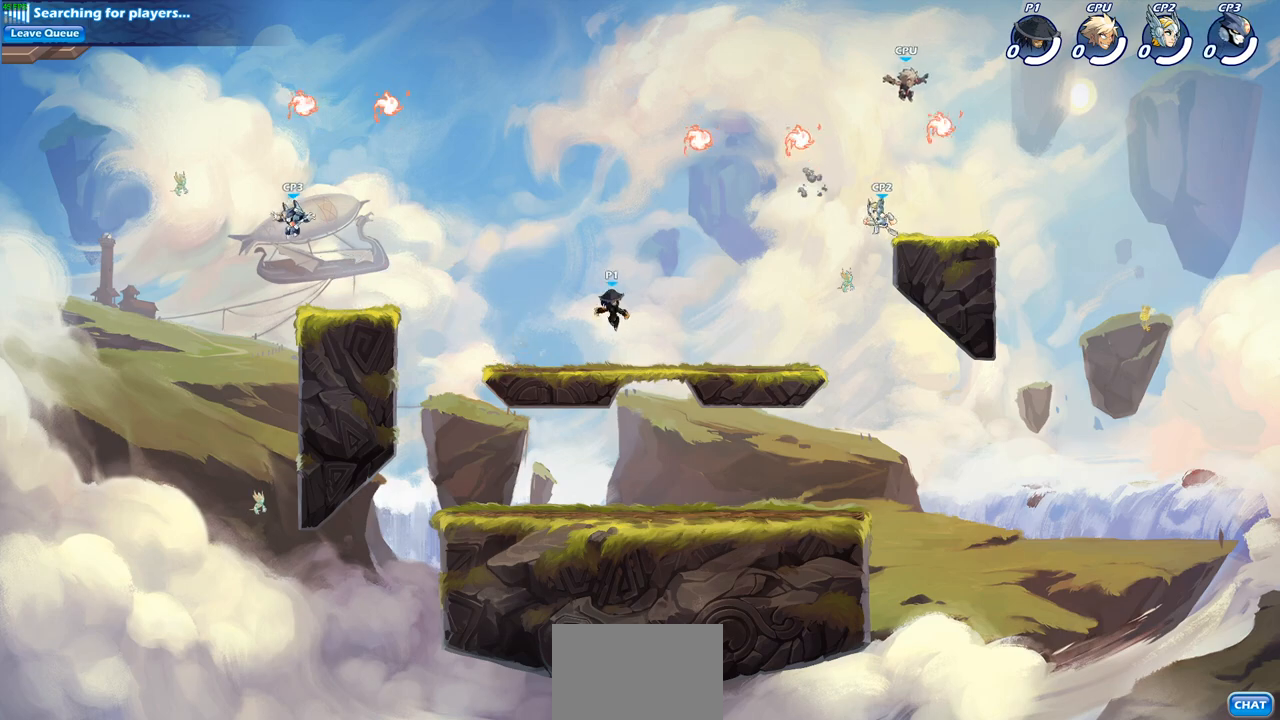
{"buttons": ["R1"], "left_stick": "up-right", "right_stick": "center", "events": [[17, "CROSS", "down"], [150, "CROSS", "up"], [217, "left_stick", "up-right"], [267, "CROSS", "down"], [400, "CROSS", "up"], [433, "R1", "down"]]}
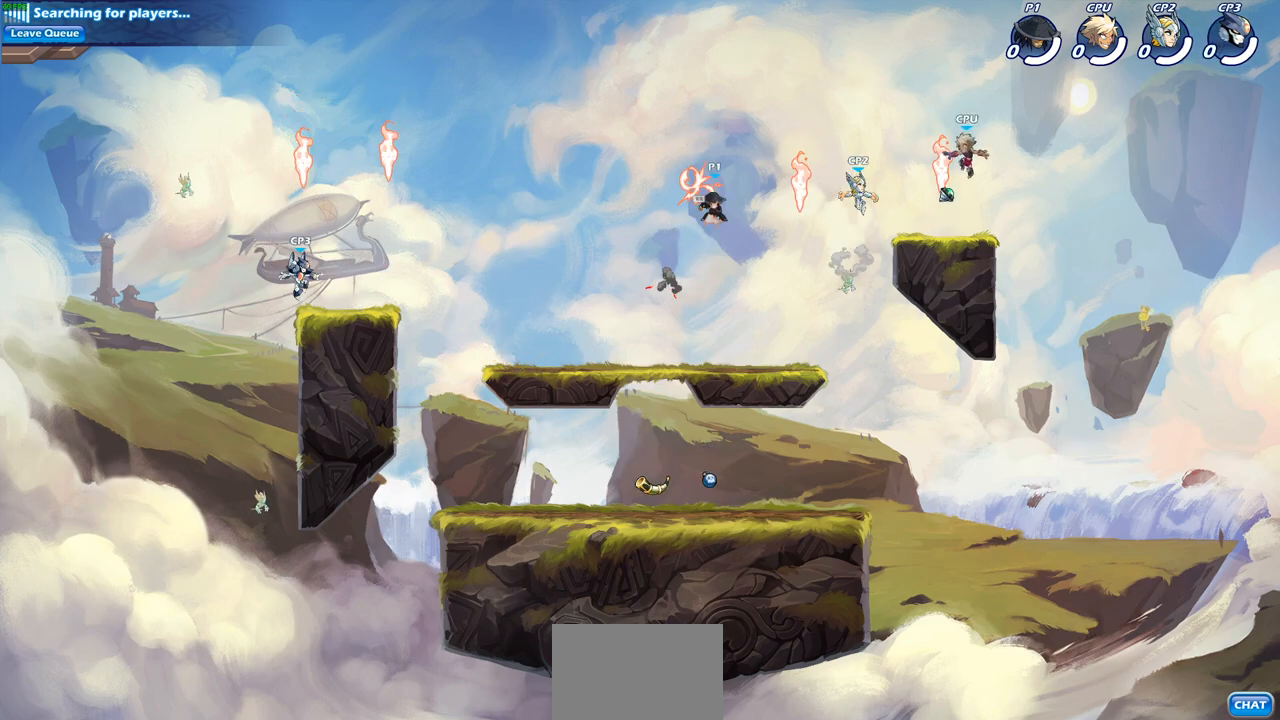
{"buttons": [], "left_stick": "down", "right_stick": "center", "events": [[50, "left_stick", "down-right"], [67, "R1", "up"], [150, "left_stick", "down"]]}
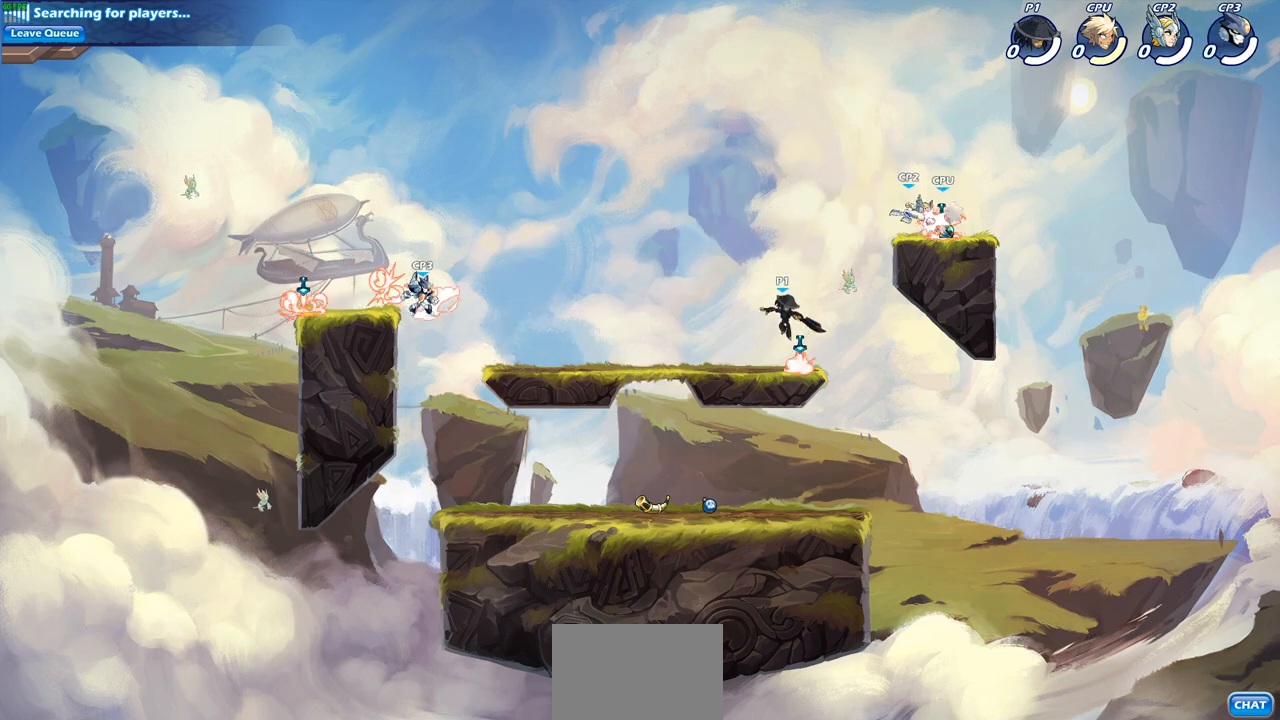
{"buttons": [], "left_stick": "left", "right_stick": "center", "events": [[83, "left_stick", "center"], [300, "left_stick", "left"]]}
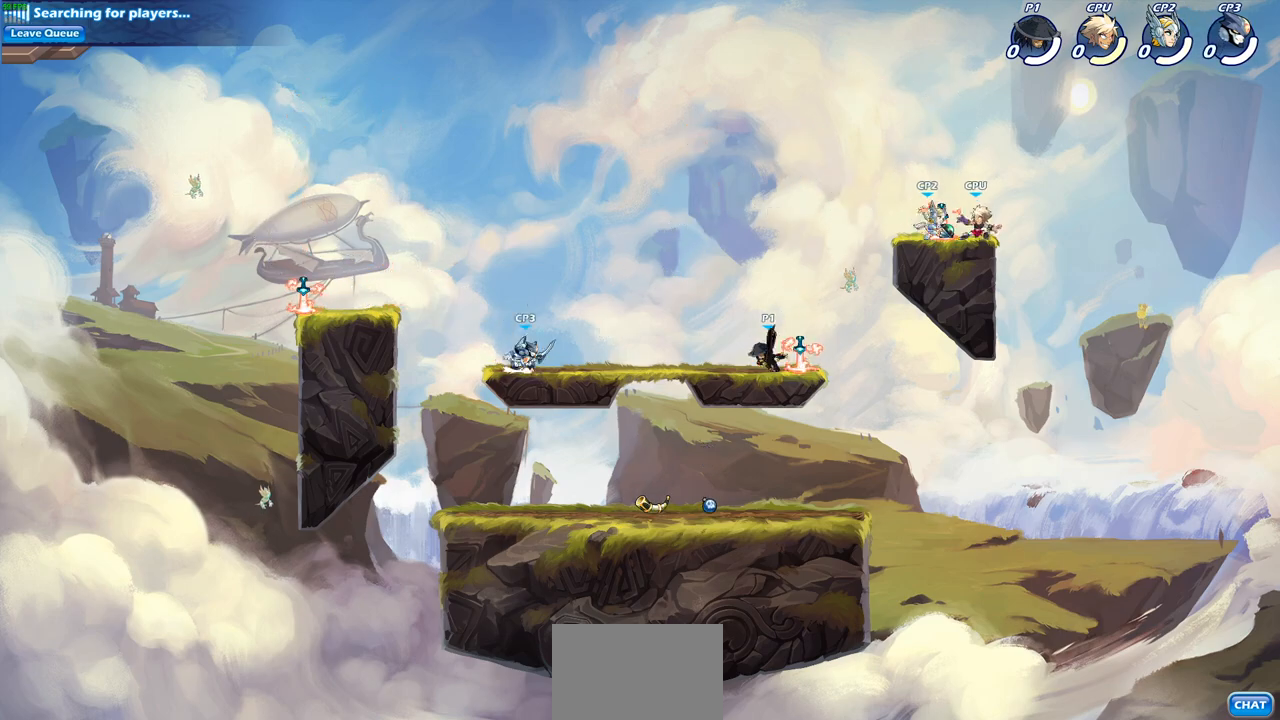
{"buttons": [], "left_stick": "center", "right_stick": "center", "events": [[17, "left_stick", "center"]]}
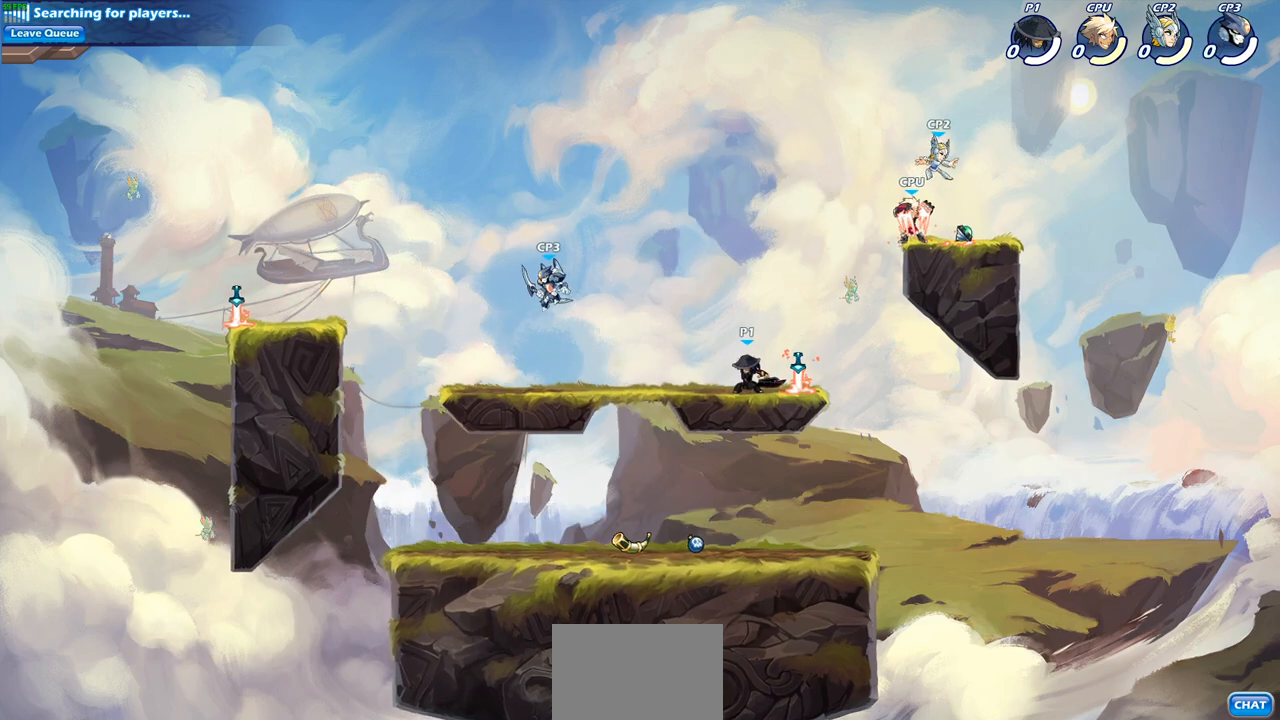
{"buttons": [], "left_stick": "center", "right_stick": "center", "events": []}
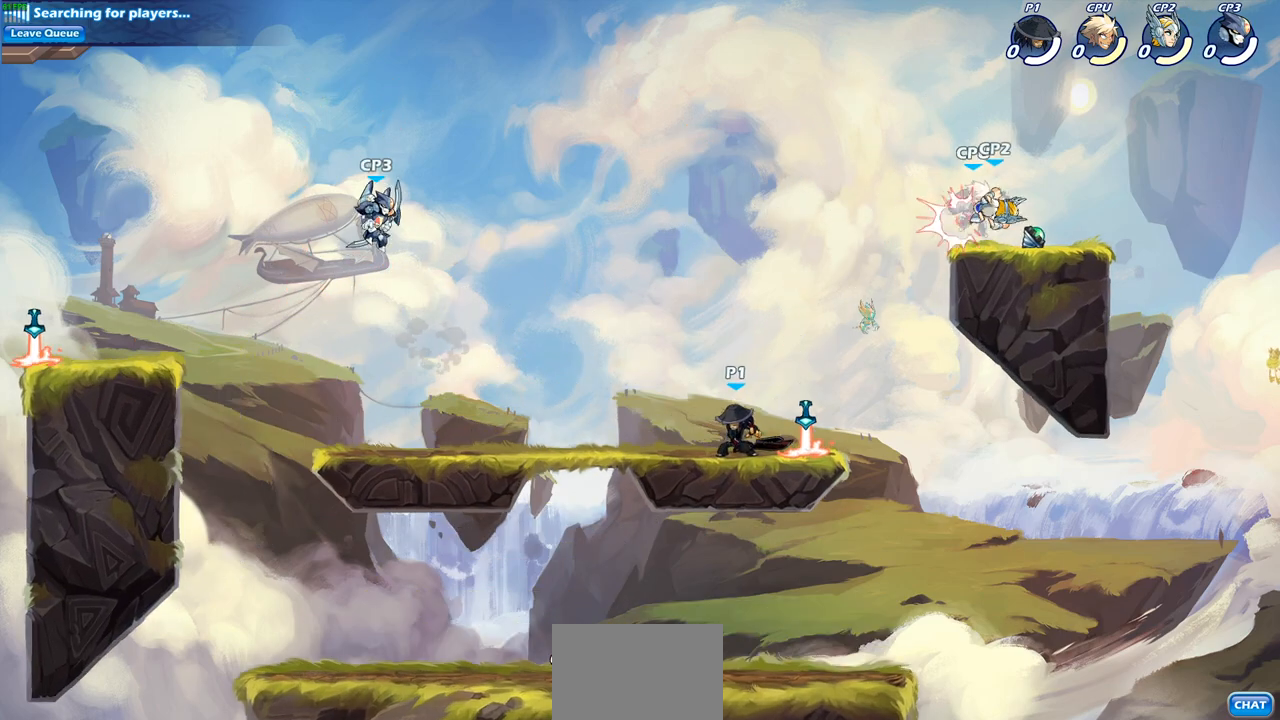
{"buttons": ["R2"], "left_stick": "right", "right_stick": "center", "events": [[350, "left_stick", "right"], [500, "R2", "down"]]}
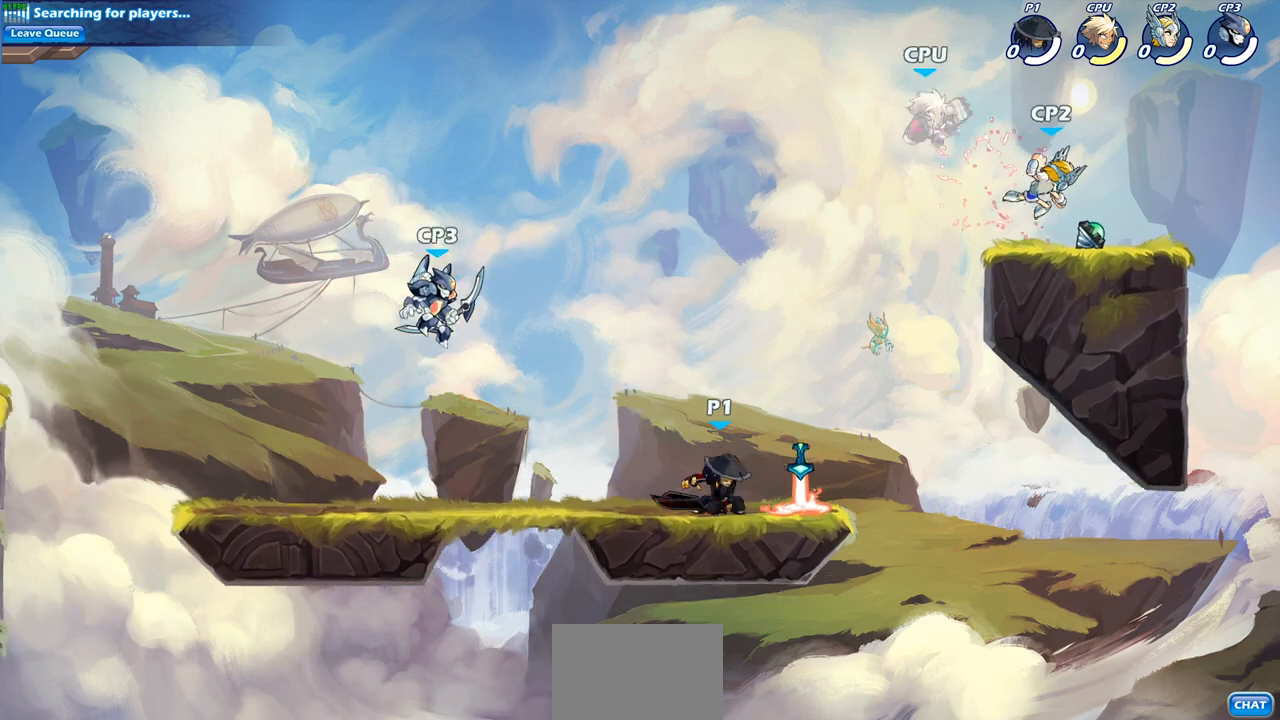
{"buttons": ["CIRCLE"], "left_stick": "up-right", "right_stick": "center", "events": [[50, "CROSS", "down"], [183, "R2", "up"], [200, "CROSS", "up"], [217, "left_stick", "up-right"], [300, "CROSS", "down"], [350, "CIRCLE", "down"], [350, "CROSS", "up"]]}
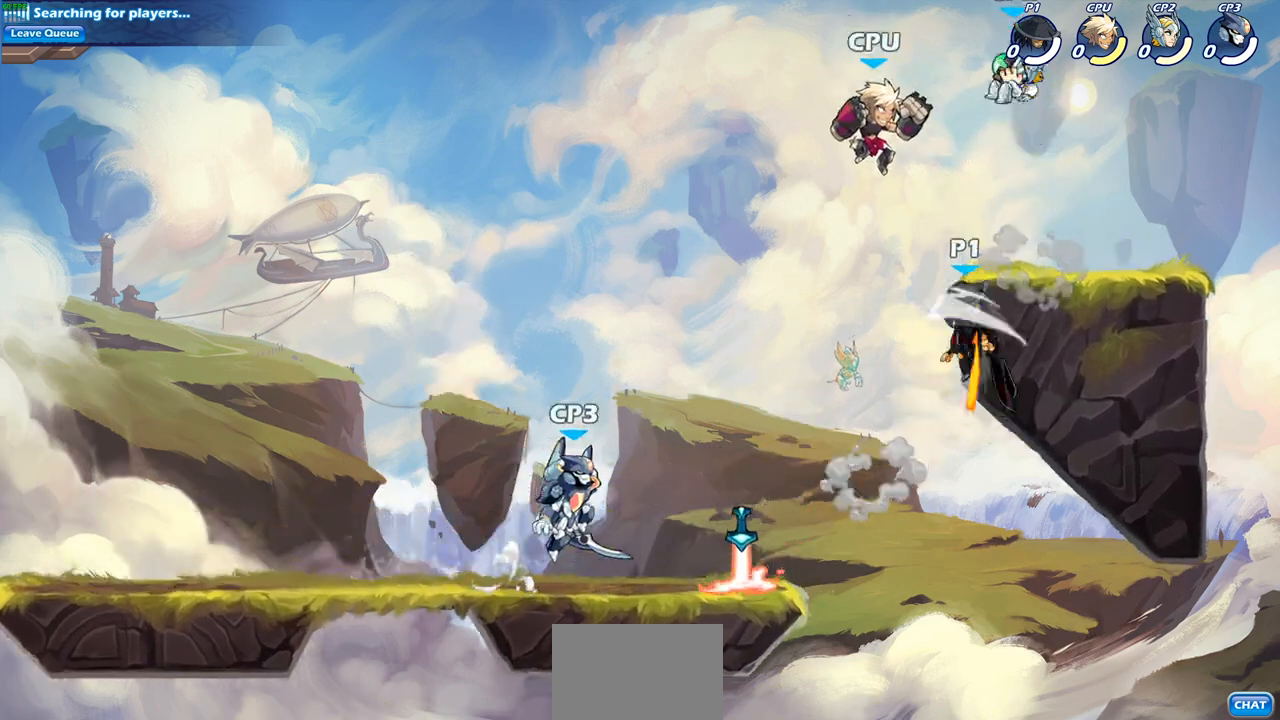
{"buttons": [], "left_stick": "right", "right_stick": "center", "events": [[50, "left_stick", "up-left"], [117, "CIRCLE", "up"], [283, "left_stick", "center"], [333, "left_stick", "right"]]}
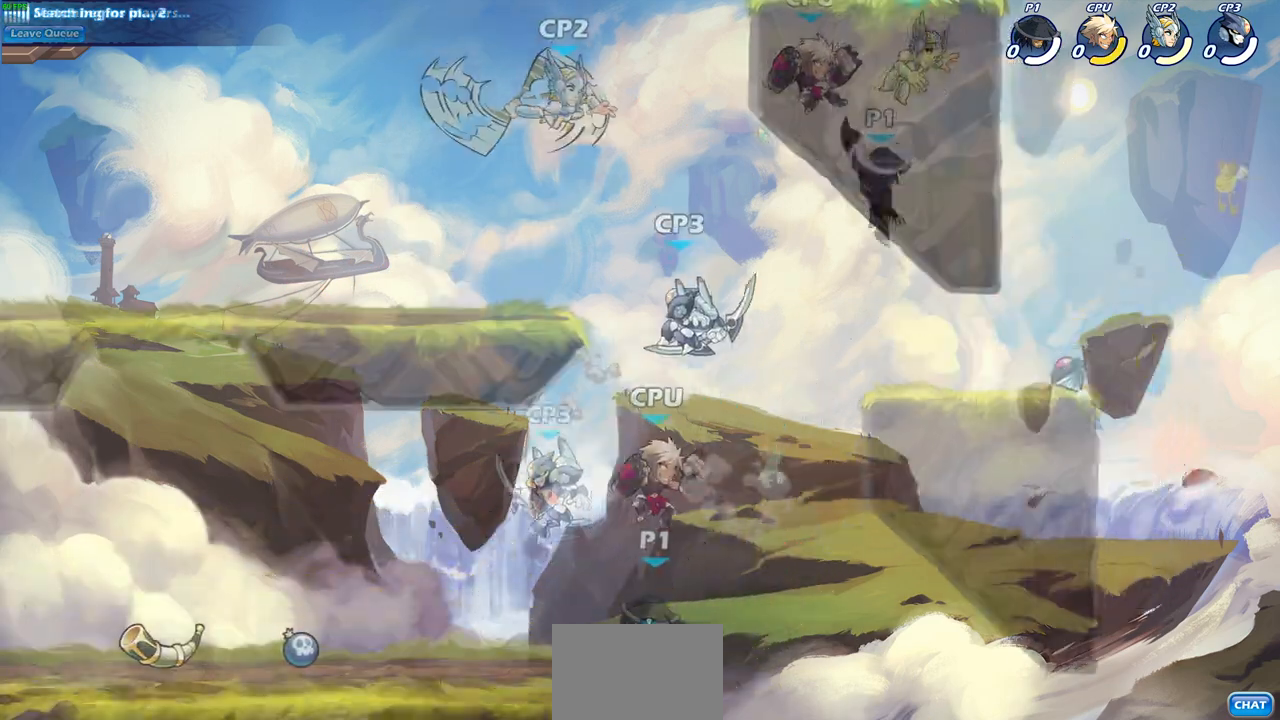
{"buttons": [], "left_stick": "up-right", "right_stick": "center", "events": [[17, "left_stick", "center"], [117, "left_stick", "left"], [217, "R2", "down"], [383, "R2", "up"], [383, "left_stick", "up-right"]]}
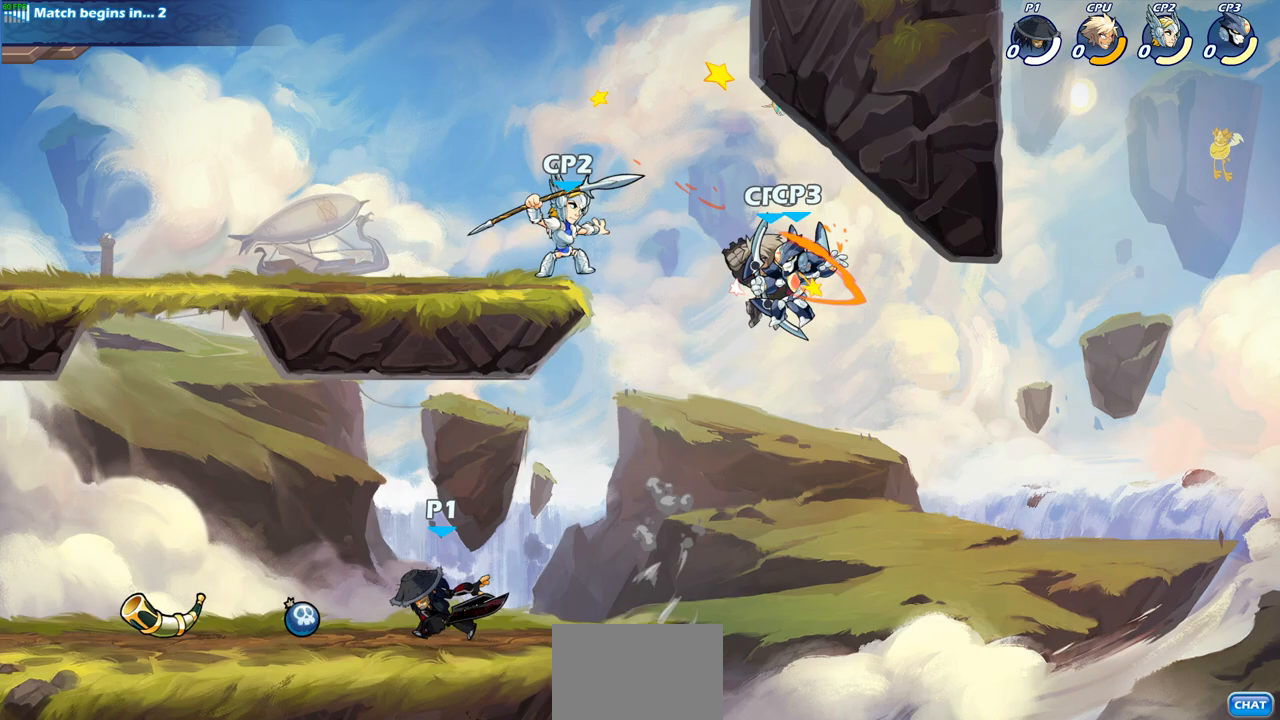
{"buttons": ["SQUARE", "R2"], "left_stick": "down", "right_stick": "center", "events": [[17, "left_stick", "right"], [183, "left_stick", "down-right"], [383, "left_stick", "down"], [400, "R2", "down"], [450, "SQUARE", "down"]]}
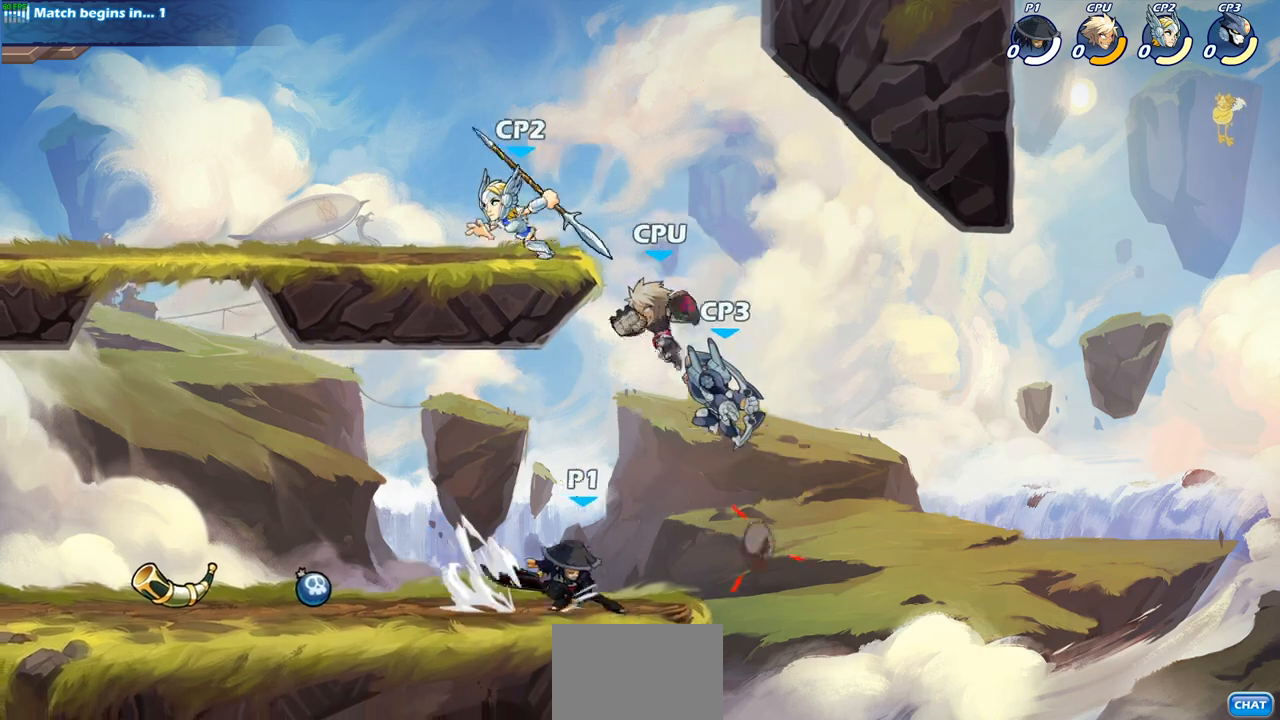
{"buttons": [], "left_stick": "up-left", "right_stick": "center", "events": [[67, "R2", "up"], [67, "SQUARE", "up"], [100, "left_stick", "center"], [500, "left_stick", "up-left"]]}
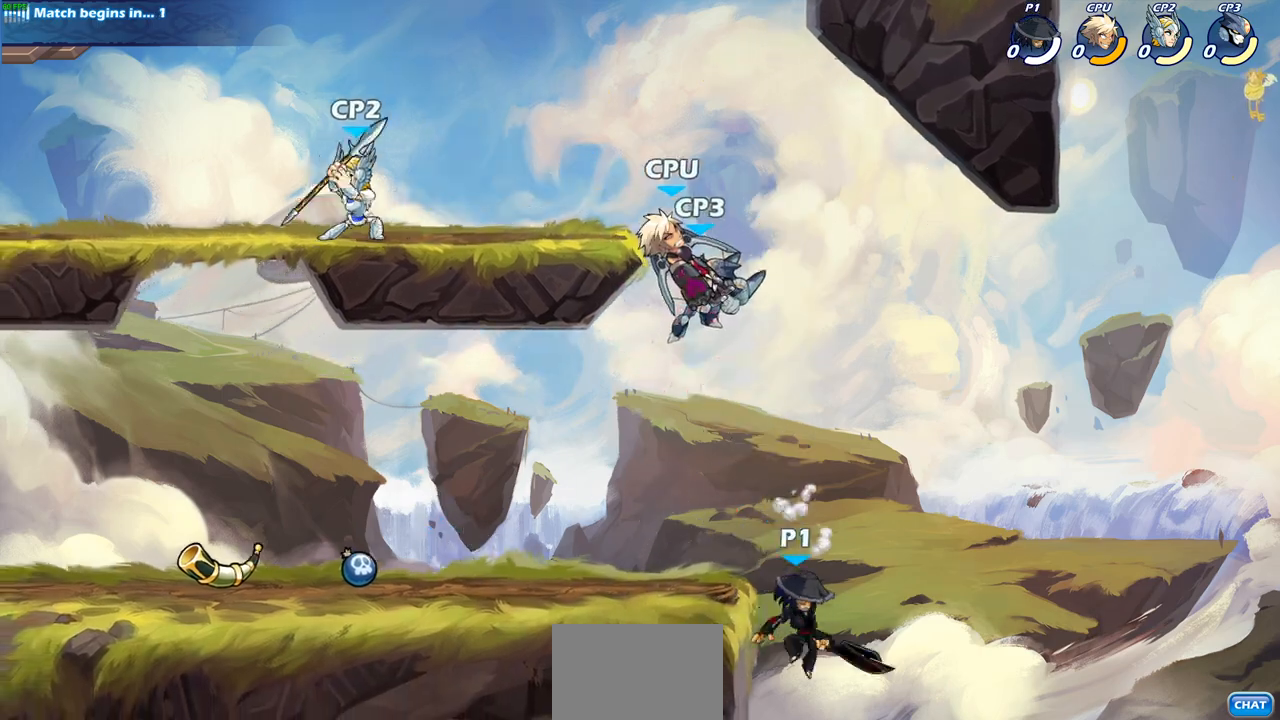
{"buttons": [], "left_stick": "center", "right_stick": "center", "events": [[17, "CROSS", "down"], [150, "CROSS", "up"], [183, "left_stick", "center"], [300, "SQUARE", "down"], [400, "SQUARE", "up"]]}
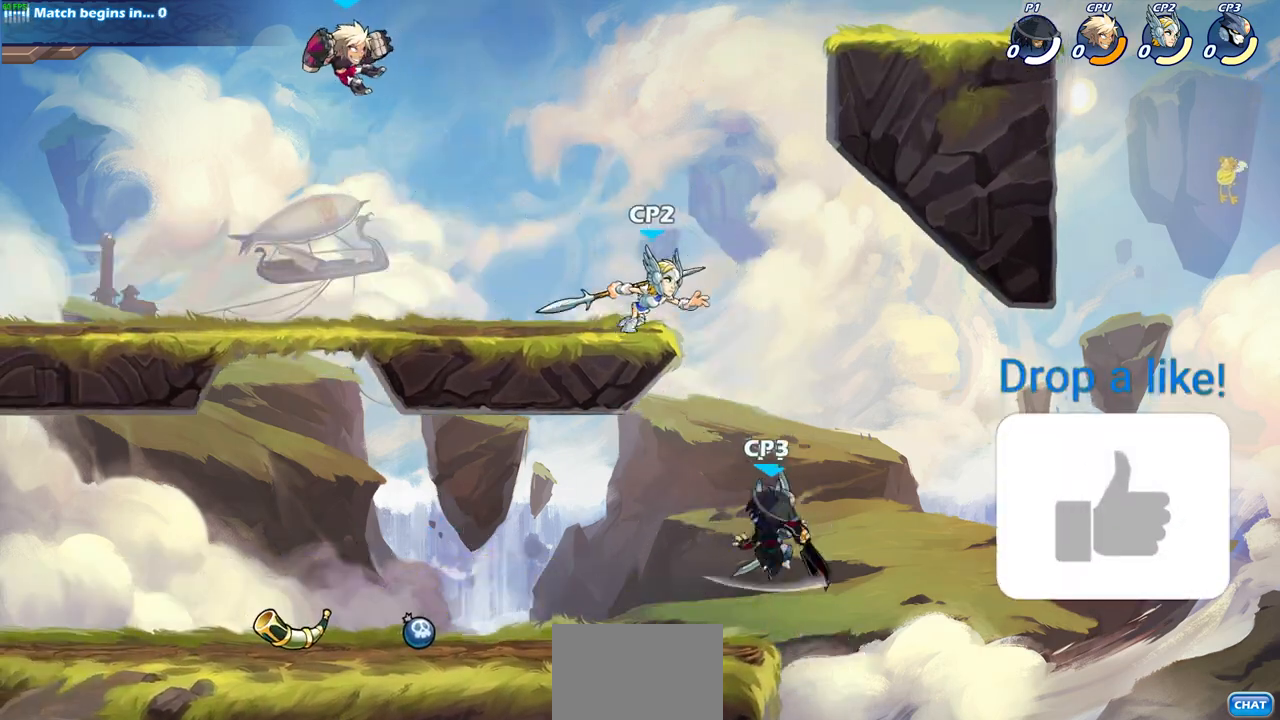
{"buttons": [], "left_stick": "center", "right_stick": "center", "events": [[233, "CROSS", "down"], [267, "left_stick", "left"], [317, "left_stick", "center"], [333, "CIRCLE", "down"], [350, "CROSS", "up"], [467, "CIRCLE", "up"]]}
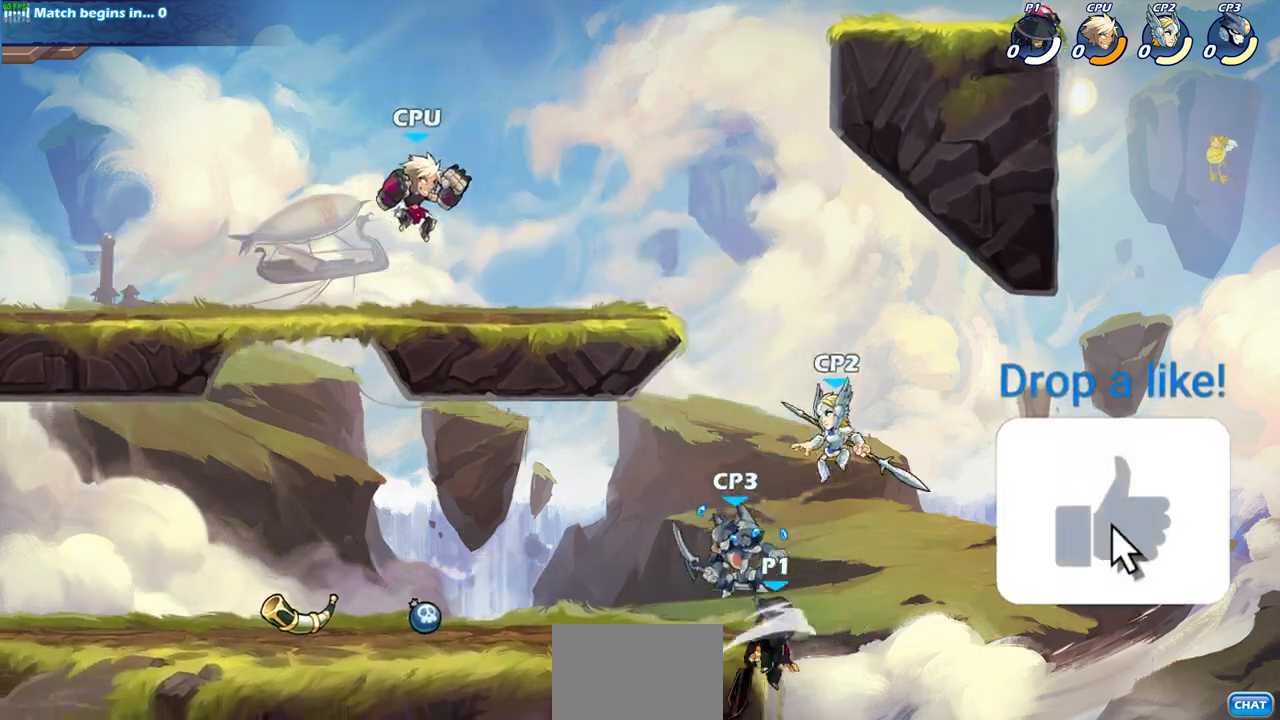
{"buttons": [], "left_stick": "center", "right_stick": "center", "events": [[67, "CROSS", "down"], [83, "CIRCLE", "down"], [83, "CROSS", "up"], [217, "CIRCLE", "up"]]}
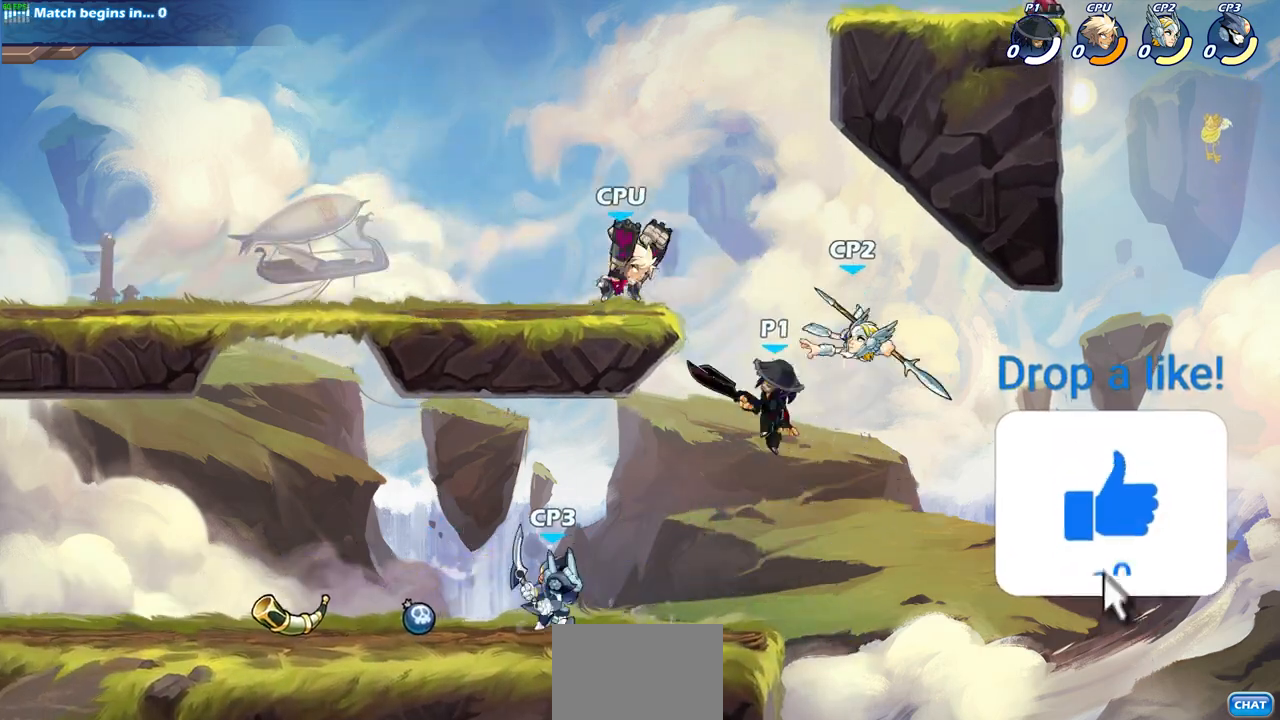
{"buttons": [], "left_stick": "up-left", "right_stick": "center", "events": [[100, "CROSS", "down"], [150, "SQUARE", "down"], [217, "CROSS", "up"], [250, "SQUARE", "up"], [300, "left_stick", "up-left"]]}
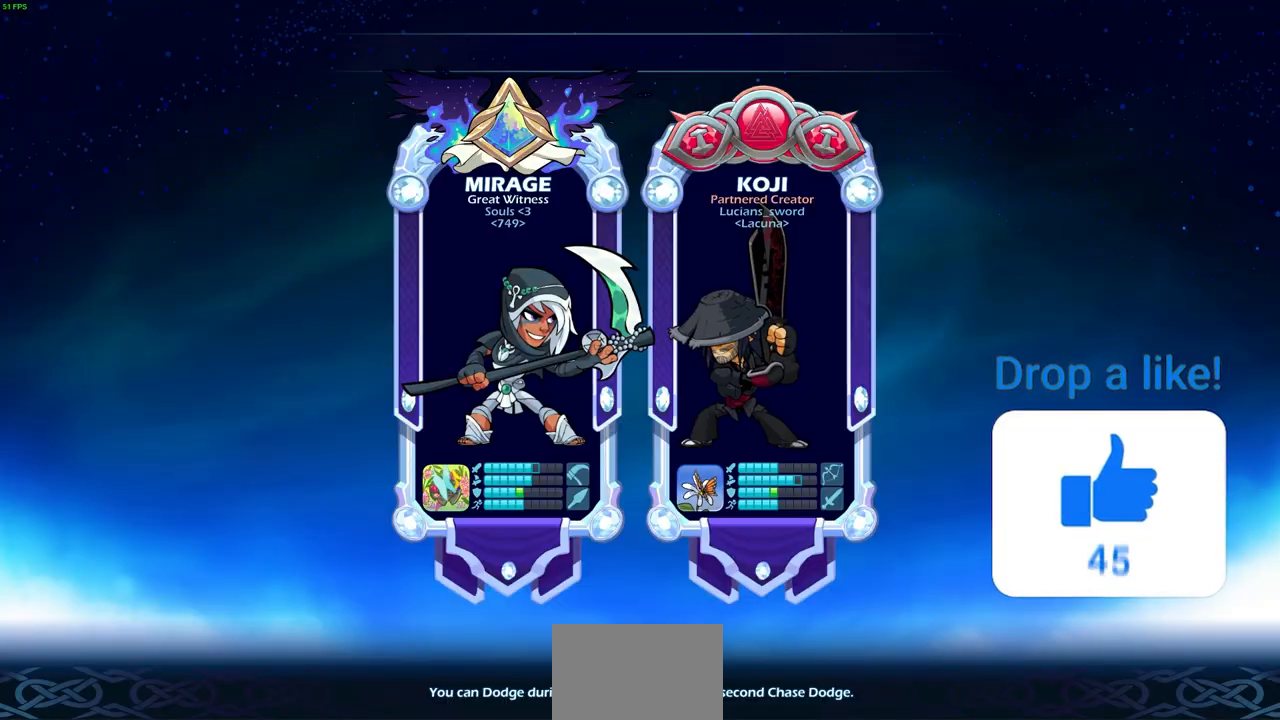
{"buttons": [], "left_stick": "center", "right_stick": "center", "events": [[33, "left_stick", "center"]]}